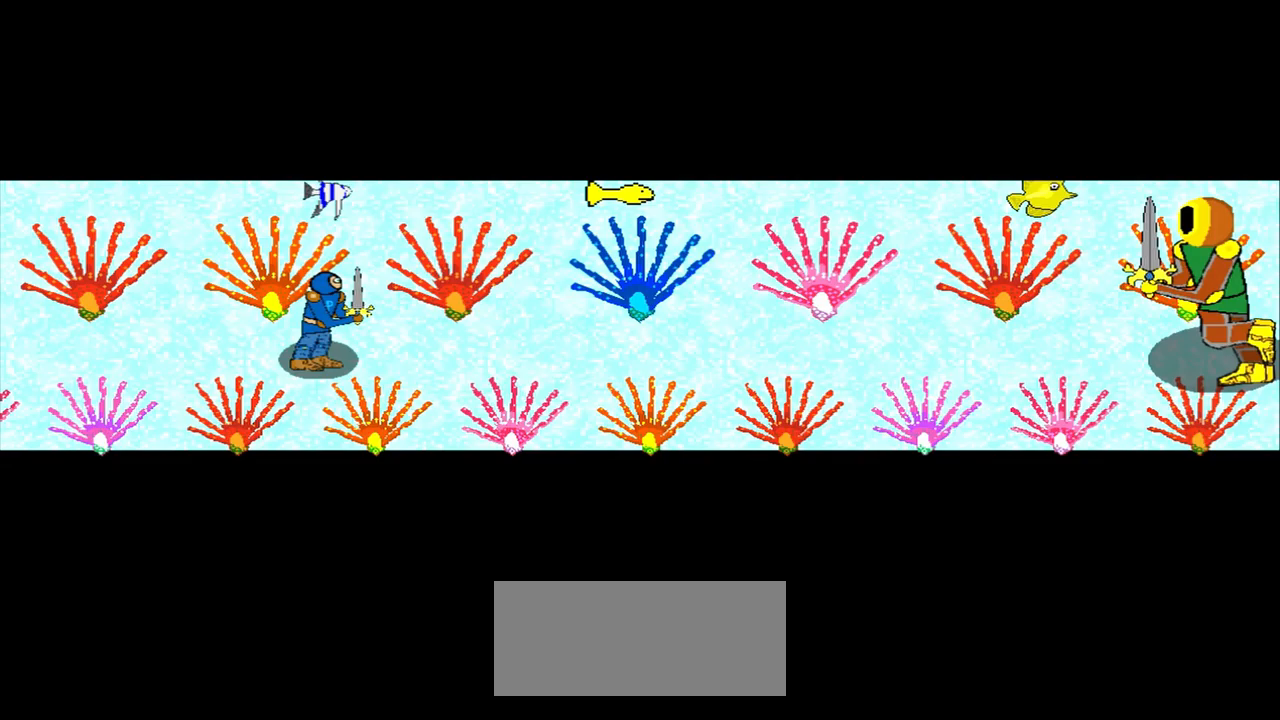
Gameplay with a controller (PlayStation layout); each line is a JSON object with the inputs held at the frame after it. "events" lists button and stick changes between this image and that frame as [ms after this image, input, new state], when the widget could be followed in between. Not read: L2 L3 R2 R3 right_stick.
{"buttons": [], "left_stick": "center", "events": []}
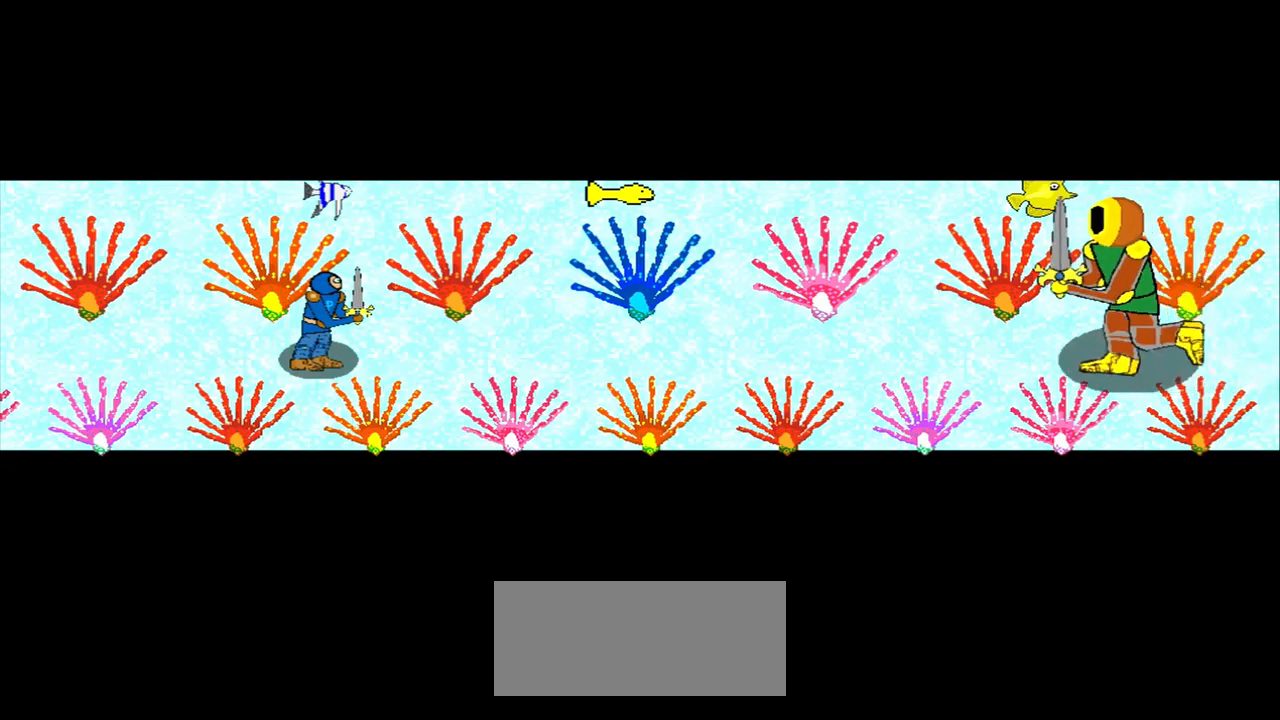
{"buttons": [], "left_stick": "center", "events": []}
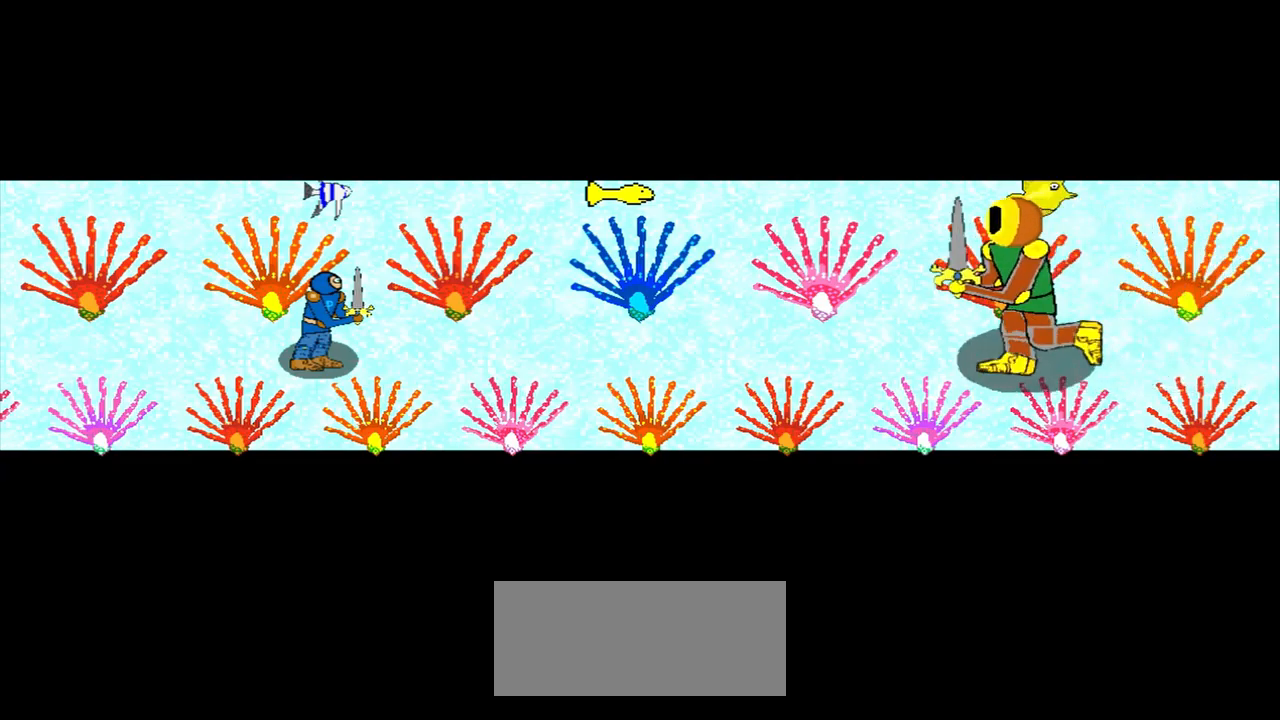
{"buttons": [], "left_stick": "center", "events": []}
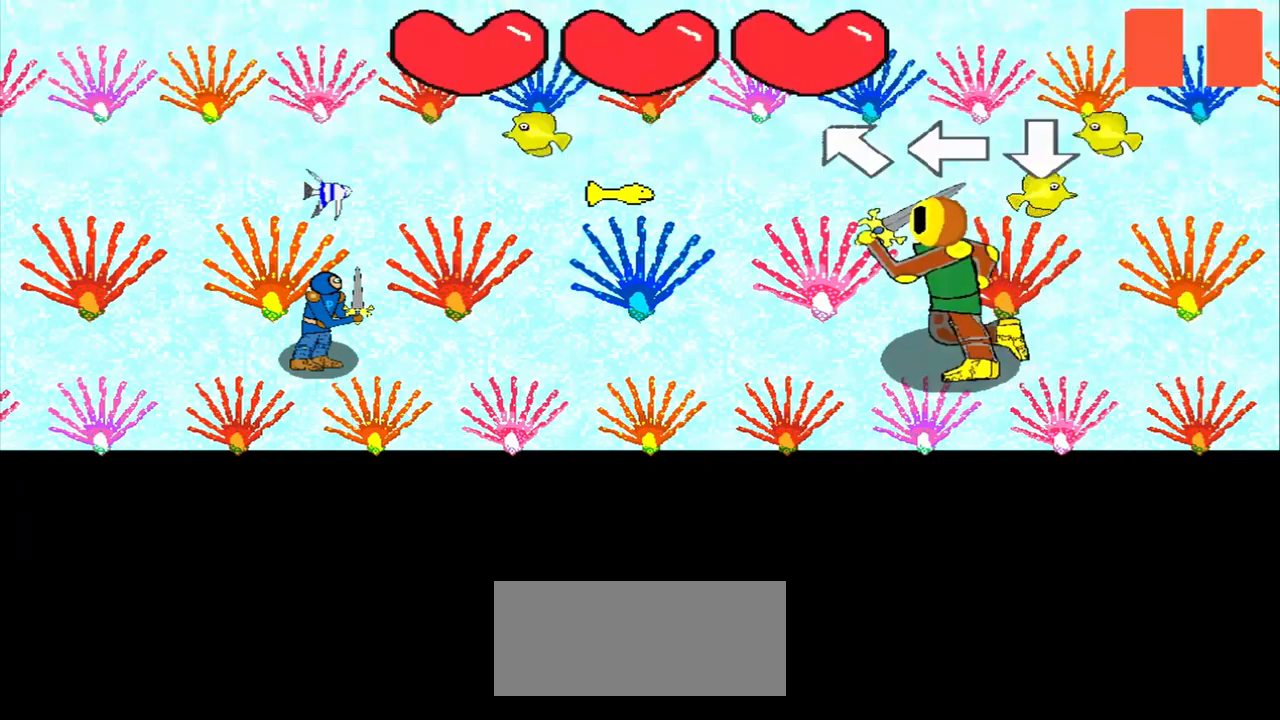
{"buttons": [], "left_stick": "center", "events": [[42, "left_stick", "up-left"], [125, "left_stick", "center"], [208, "left_stick", "left"], [292, "left_stick", "center"]]}
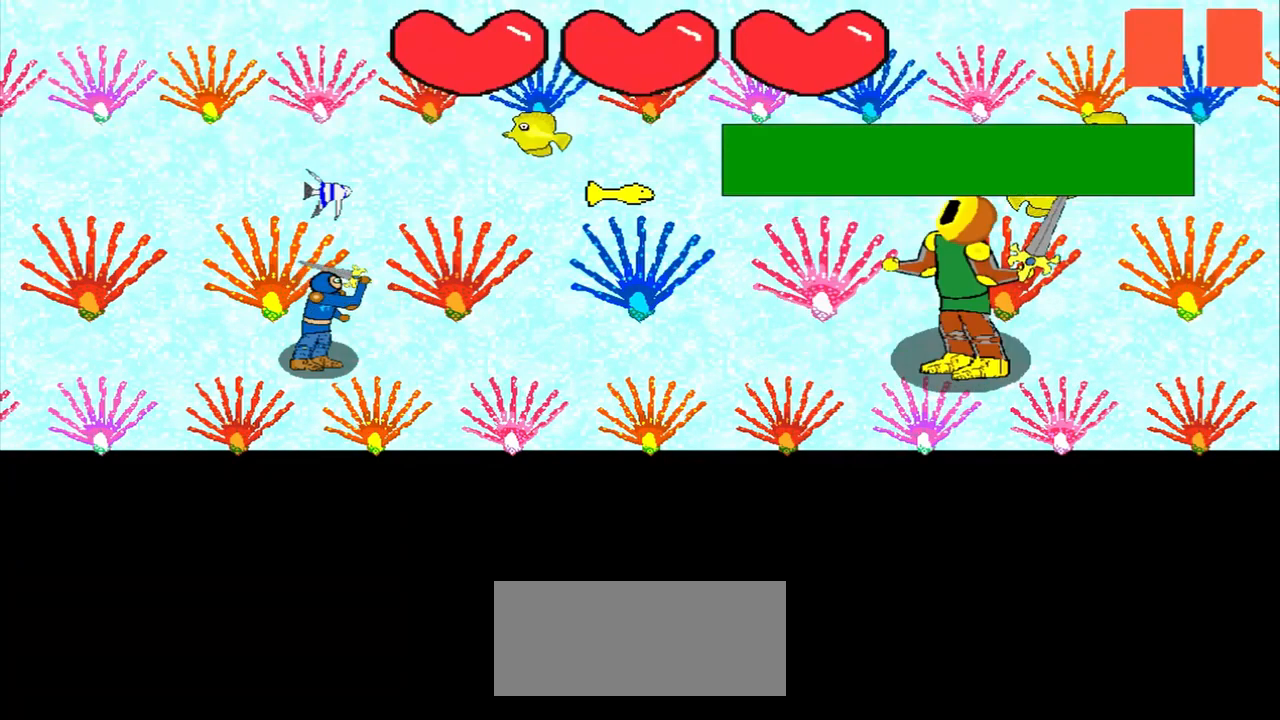
{"buttons": [], "left_stick": "center"}
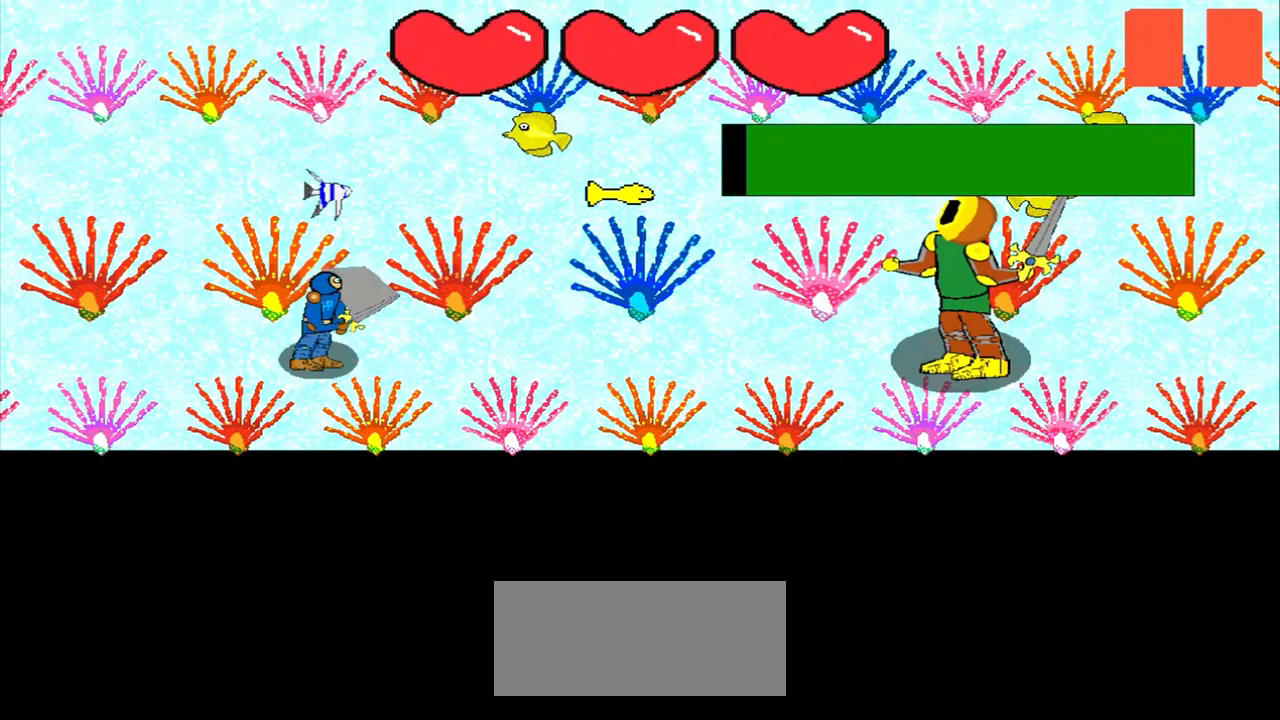
{"buttons": [], "left_stick": "center", "events": [[333, "left_stick", "up"], [417, "left_stick", "center"]]}
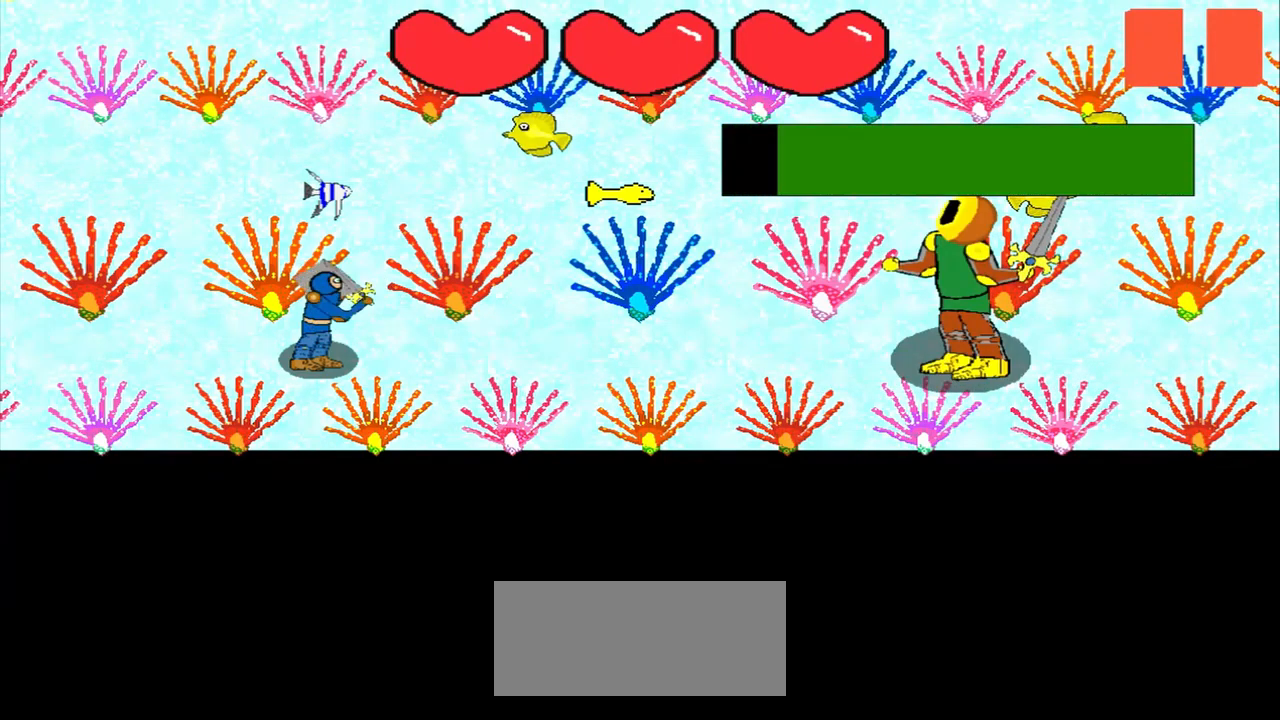
{"buttons": [], "left_stick": "center", "events": [[125, "left_stick", "down-left"], [208, "left_stick", "center"]]}
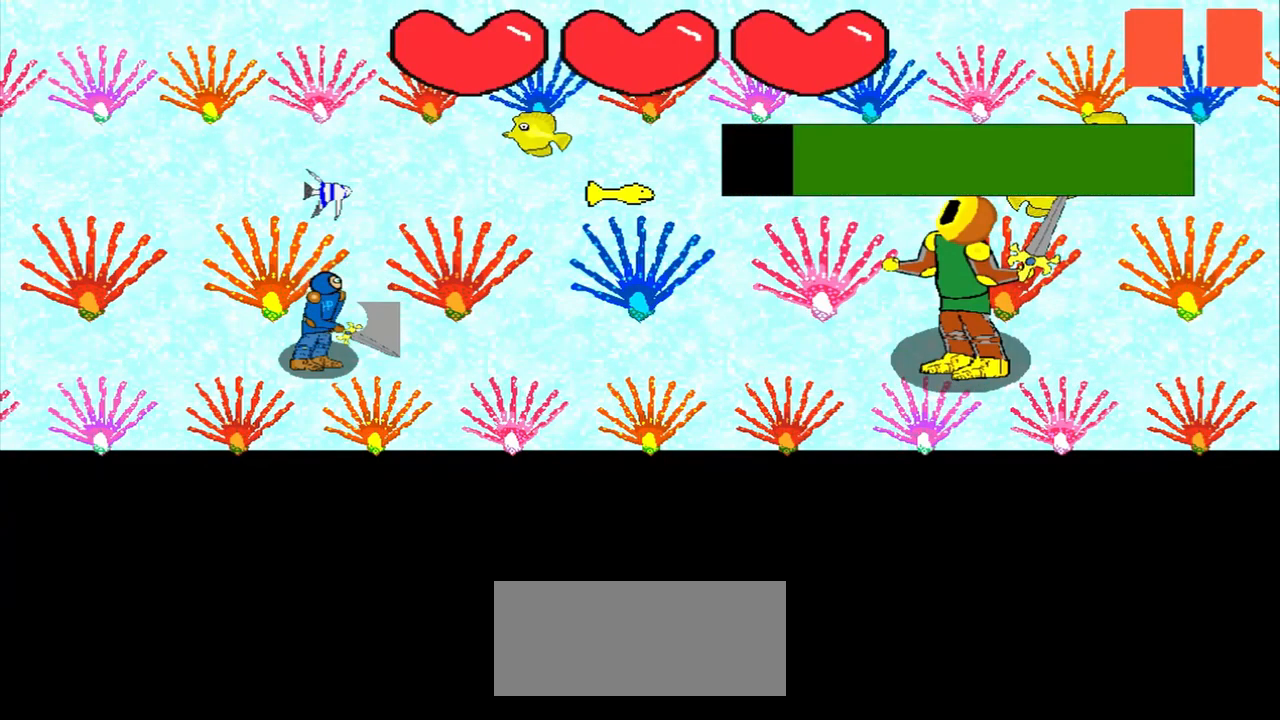
{"buttons": [], "left_stick": "center", "events": [[250, "left_stick", "down-left"], [333, "left_stick", "center"], [417, "left_stick", "right"], [500, "left_stick", "center"]]}
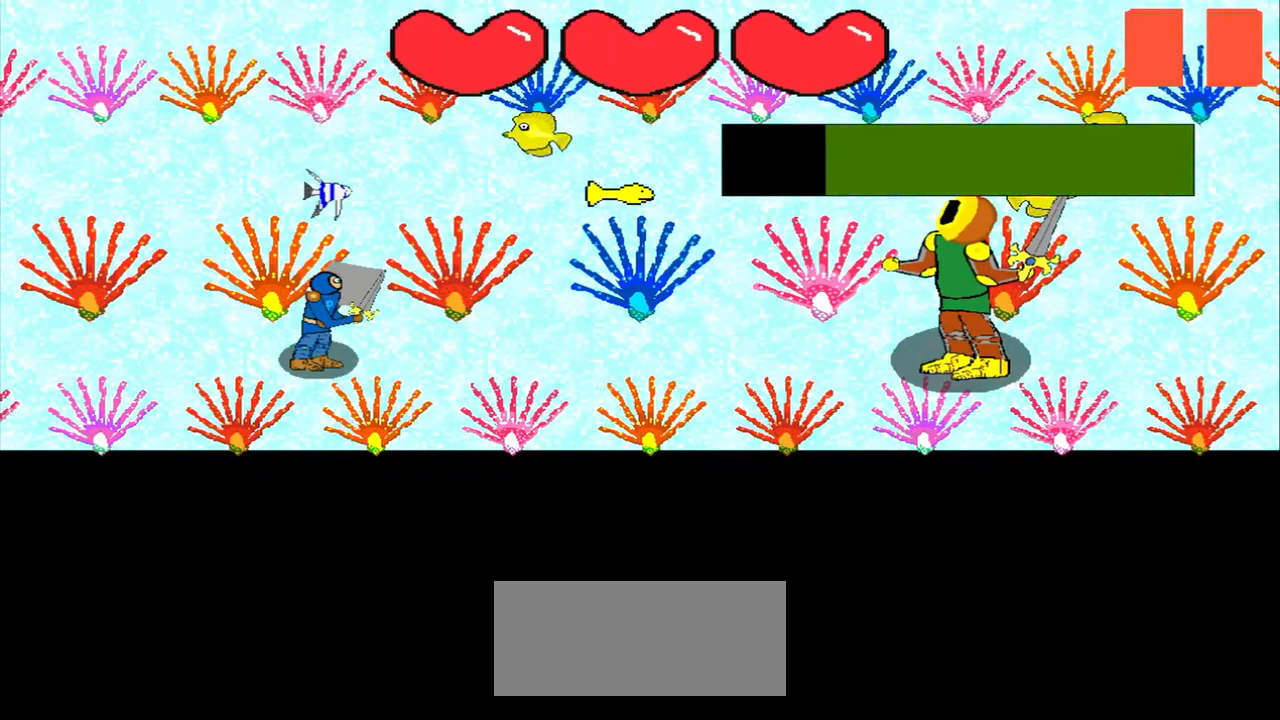
{"buttons": [], "left_stick": "center", "events": [[83, "left_stick", "right"], [167, "left_stick", "center"]]}
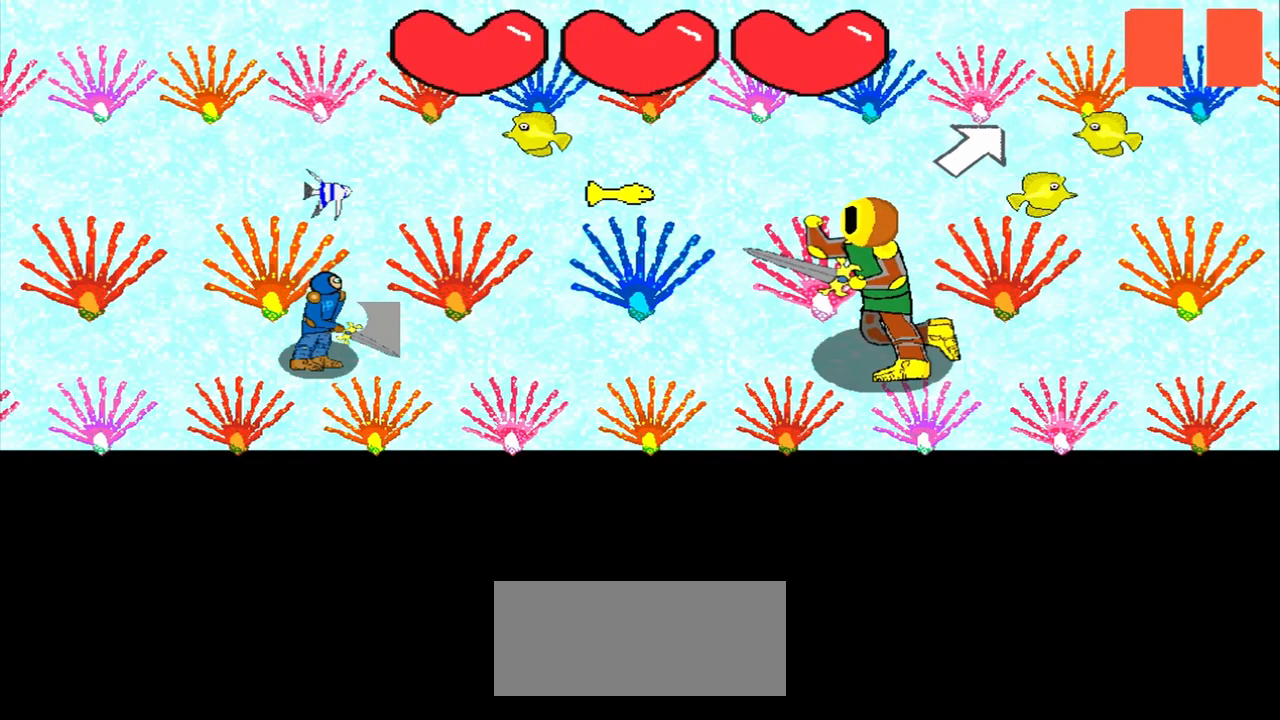
{"buttons": [], "left_stick": "center", "events": [[333, "left_stick", "up-right"], [417, "left_stick", "center"]]}
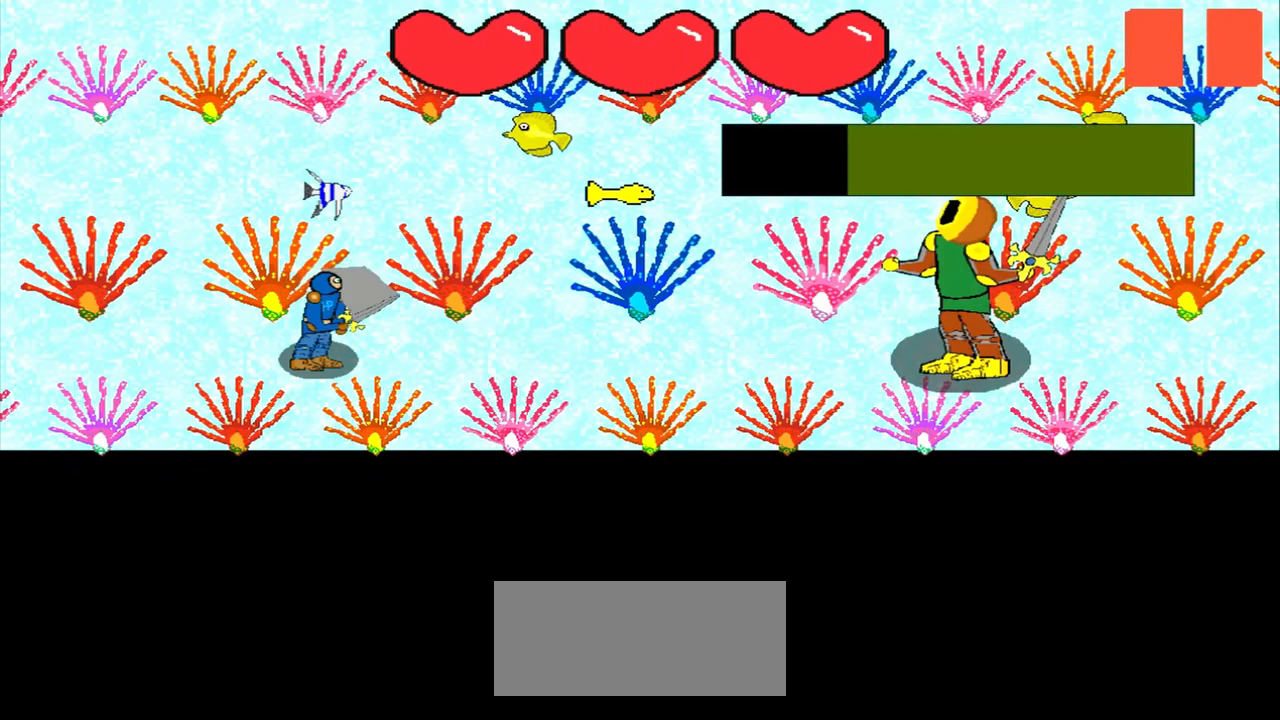
{"buttons": [], "left_stick": "up-left", "events": [[500, "left_stick", "up-left"]]}
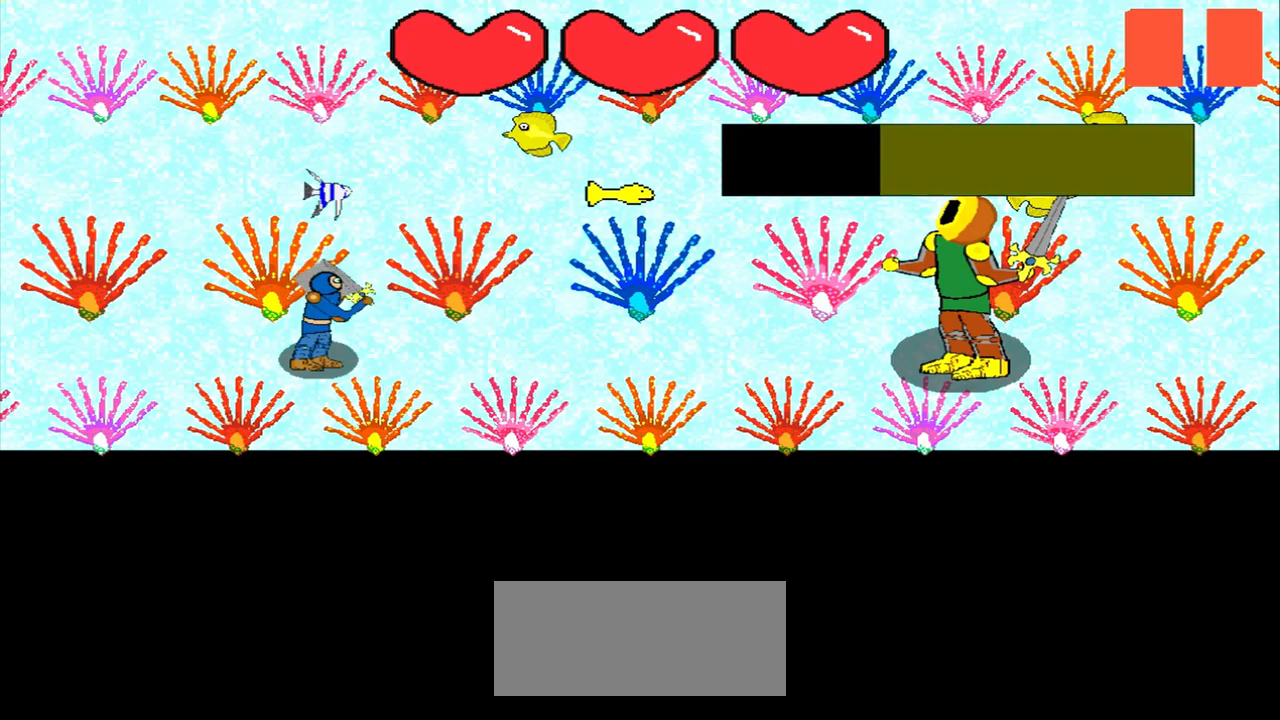
{"buttons": [], "left_stick": "center", "events": [[42, "left_stick", "center"], [292, "left_stick", "up-left"], [375, "left_stick", "center"]]}
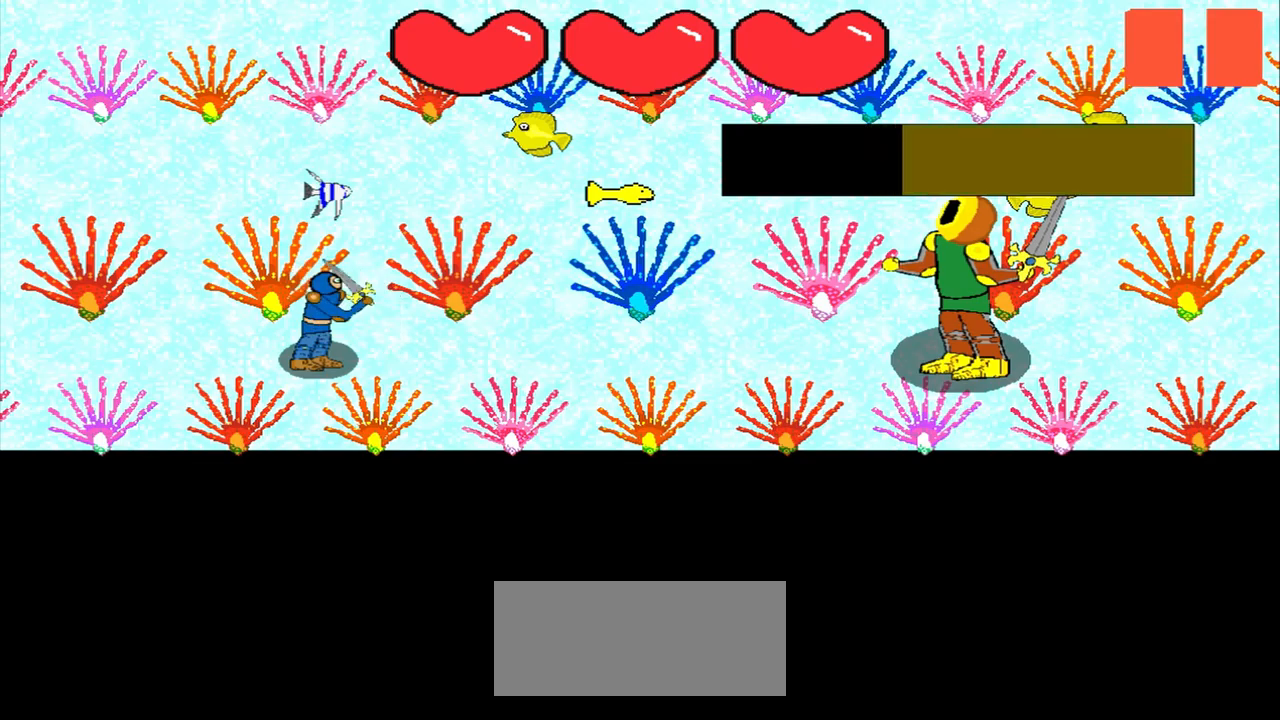
{"buttons": [], "left_stick": "center", "events": [[167, "left_stick", "left"], [334, "left_stick", "down-left"], [417, "left_stick", "center"]]}
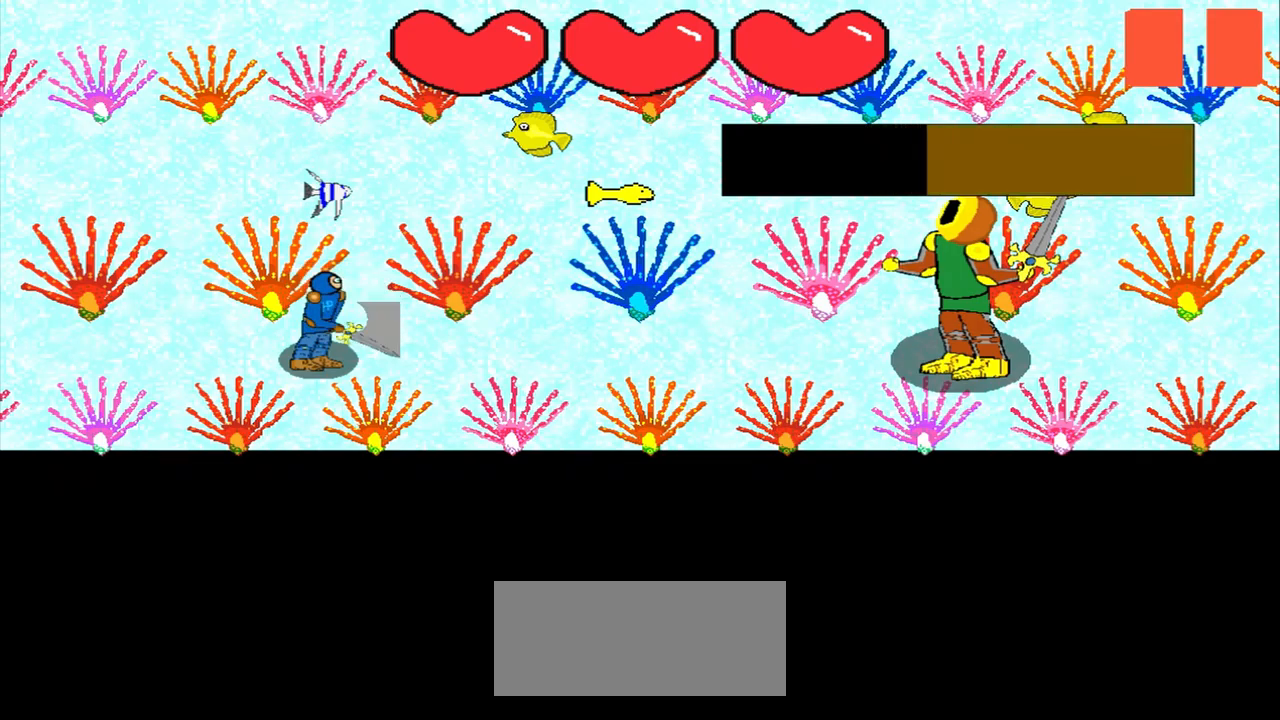
{"buttons": [], "left_stick": "center", "events": [[292, "left_stick", "up-left"], [375, "left_stick", "center"]]}
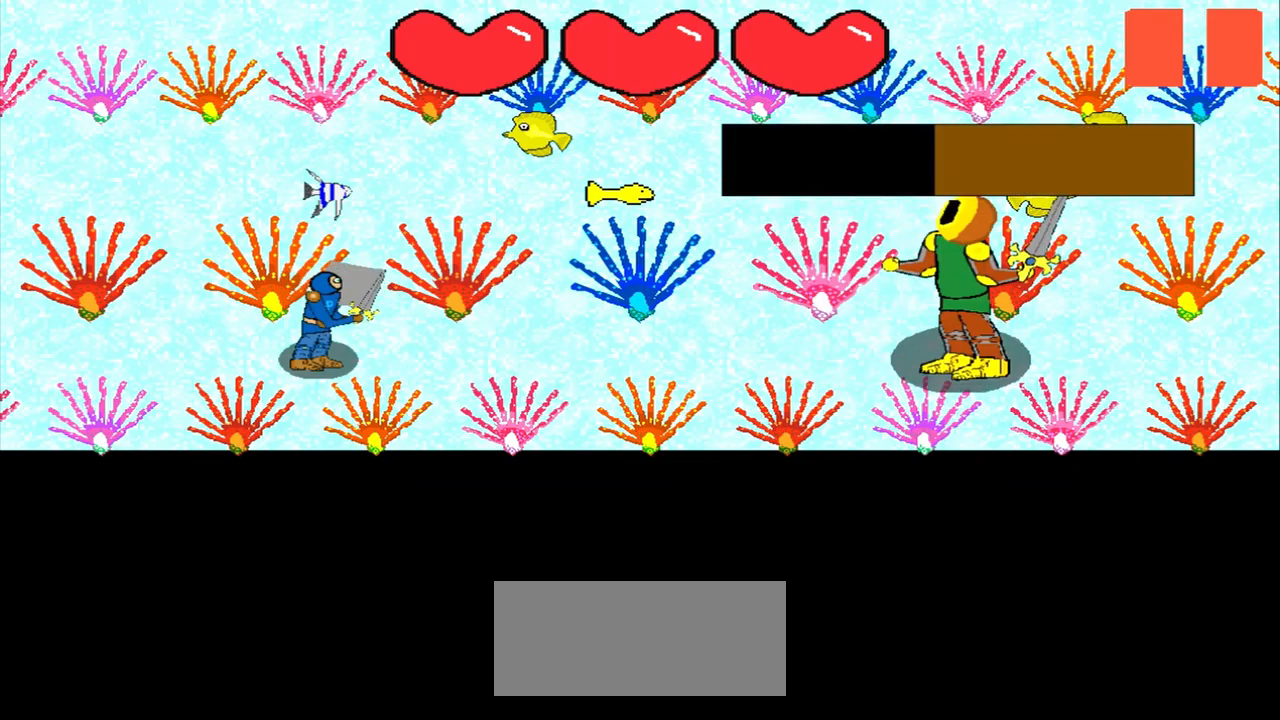
{"buttons": [], "left_stick": "center", "events": []}
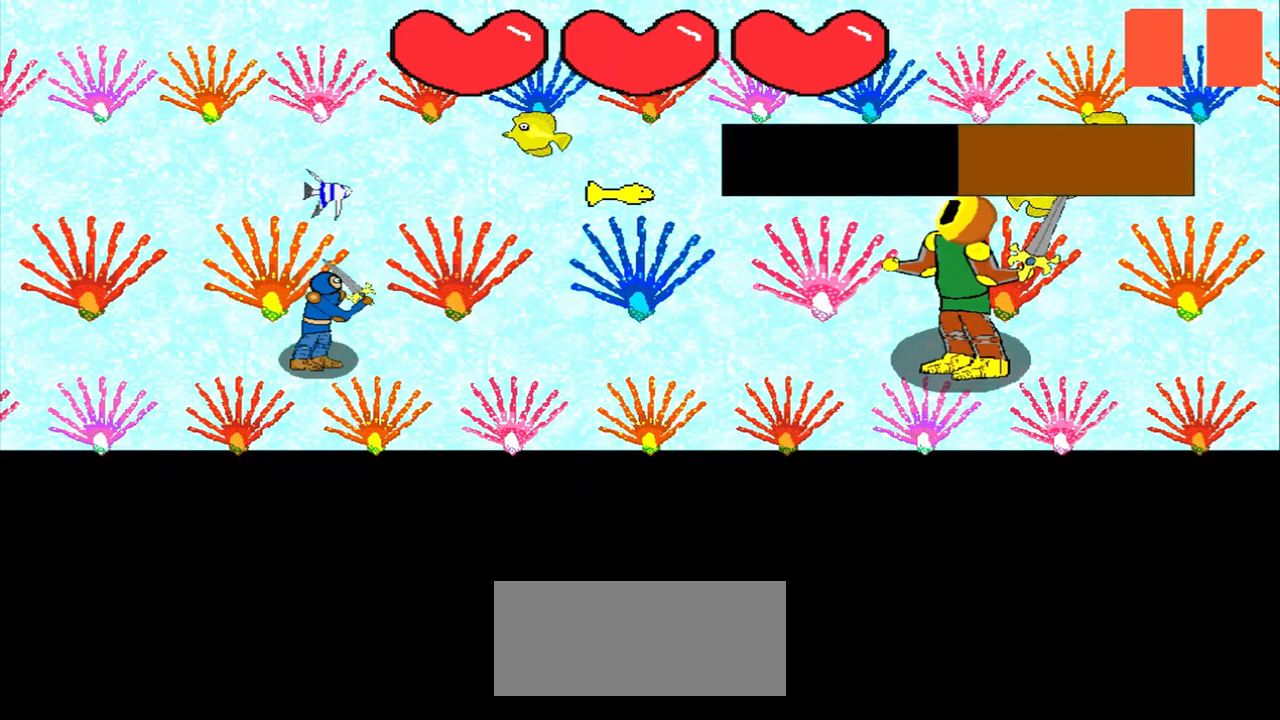
{"buttons": [], "left_stick": "center", "events": [[125, "left_stick", "down"], [209, "left_stick", "center"], [417, "left_stick", "down-right"], [500, "left_stick", "center"]]}
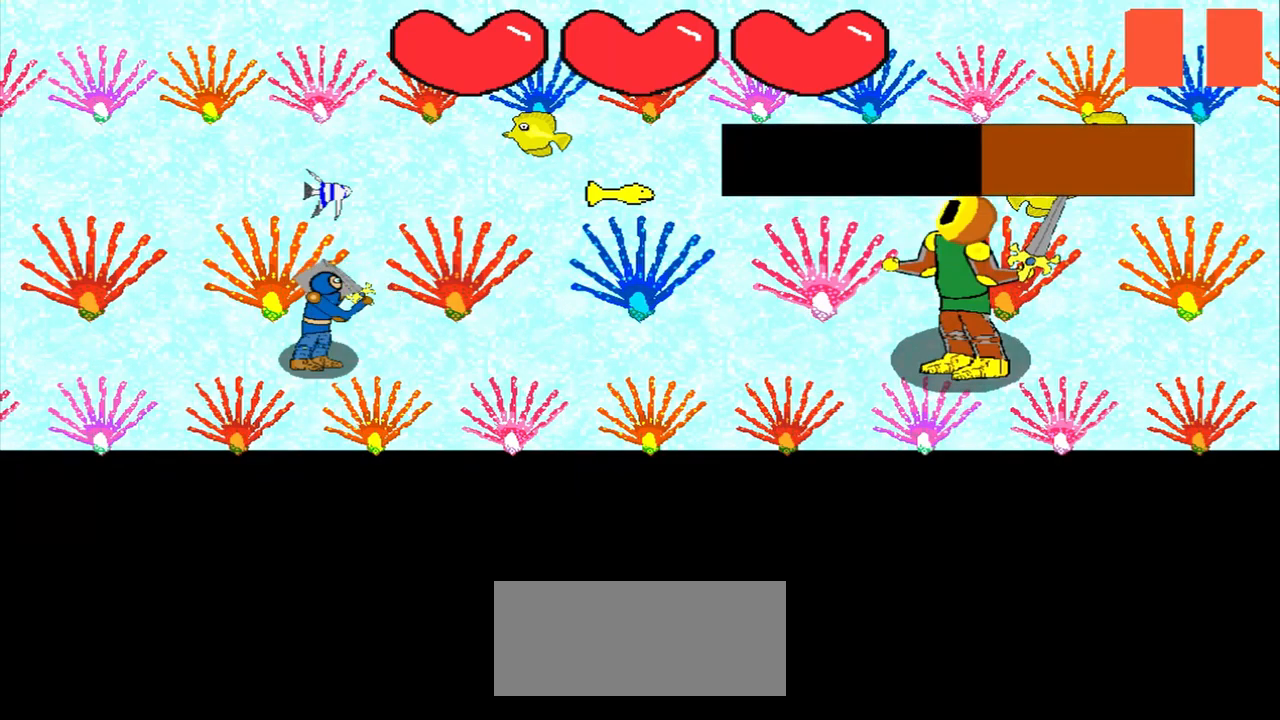
{"buttons": [], "left_stick": "left", "events": [[334, "left_stick", "right"], [417, "left_stick", "center"], [500, "left_stick", "left"]]}
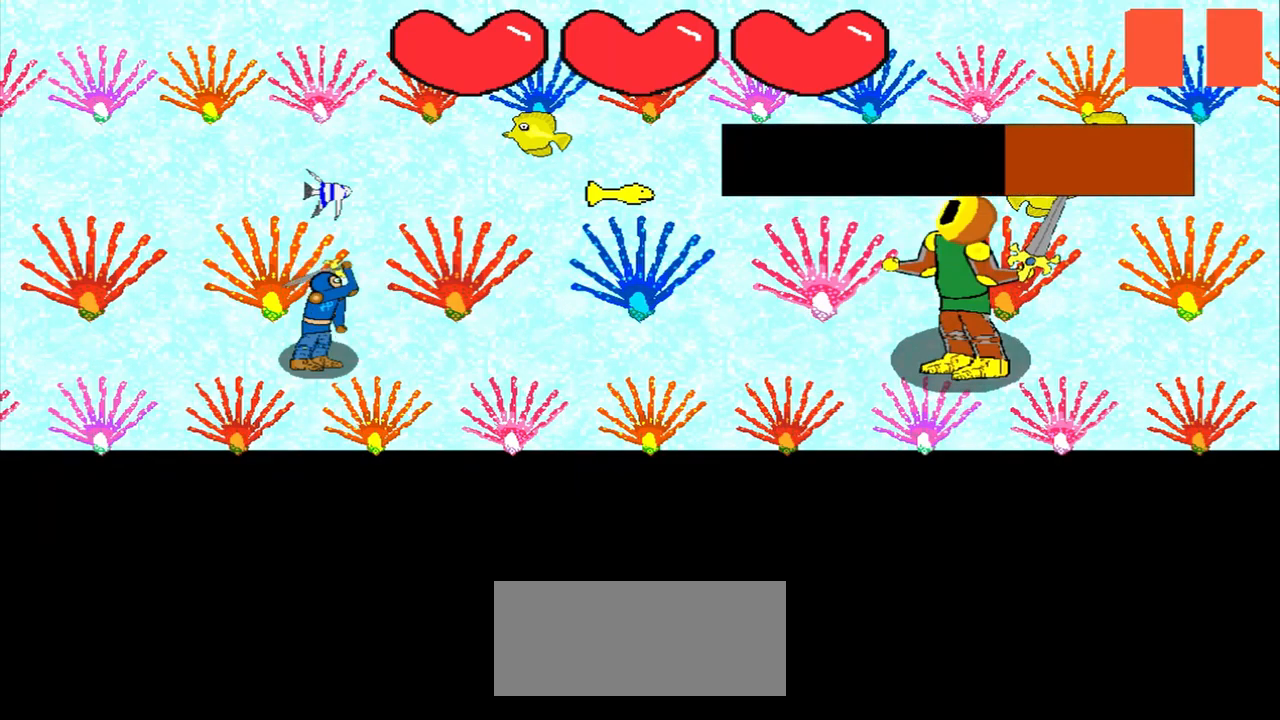
{"buttons": [], "left_stick": "up-left", "events": [[84, "left_stick", "center"], [167, "left_stick", "left"], [250, "left_stick", "center"], [334, "left_stick", "right"], [459, "left_stick", "up-left"]]}
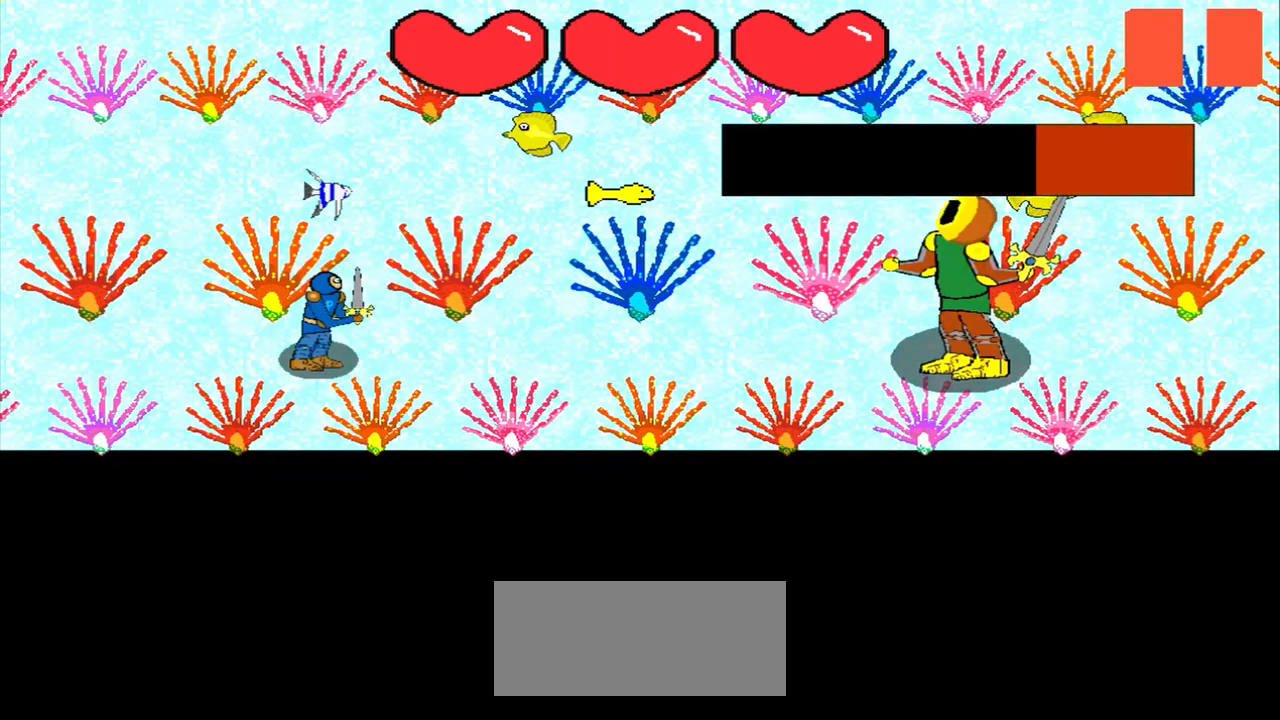
{"buttons": [], "left_stick": "center", "events": [[42, "left_stick", "center"], [125, "left_stick", "up"], [250, "left_stick", "right"], [334, "left_stick", "center"]]}
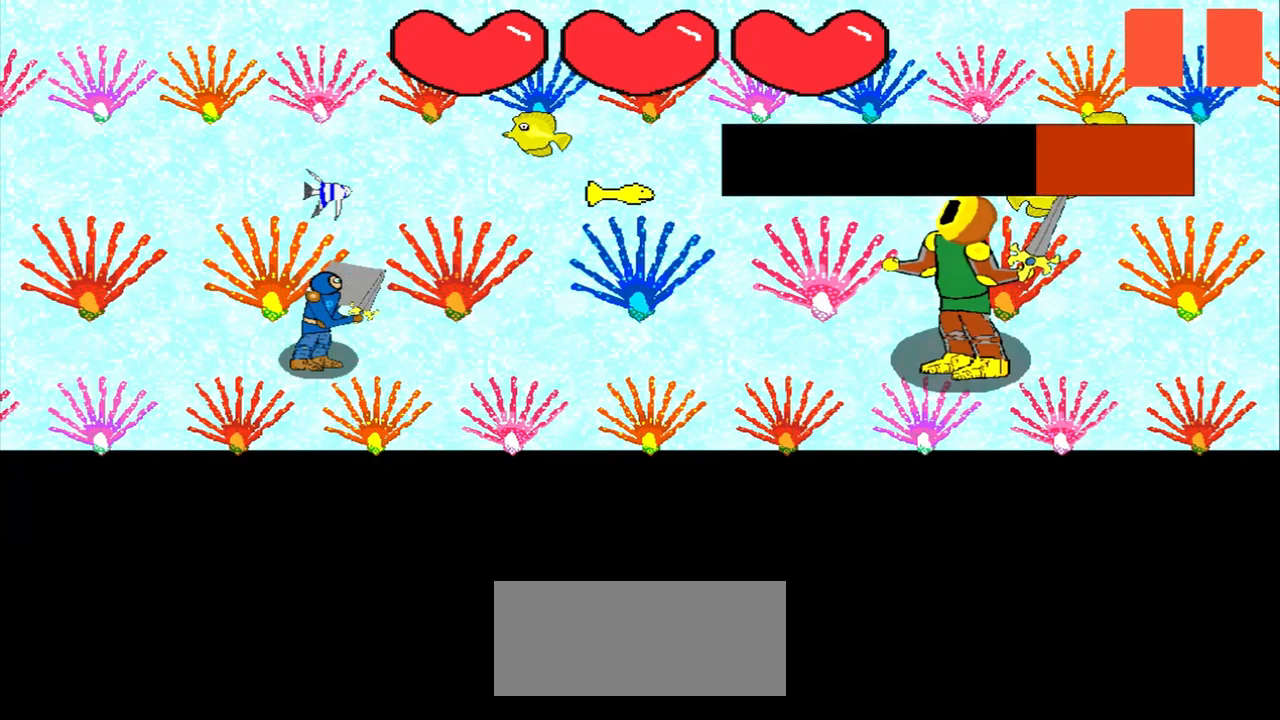
{"buttons": [], "left_stick": "center", "events": []}
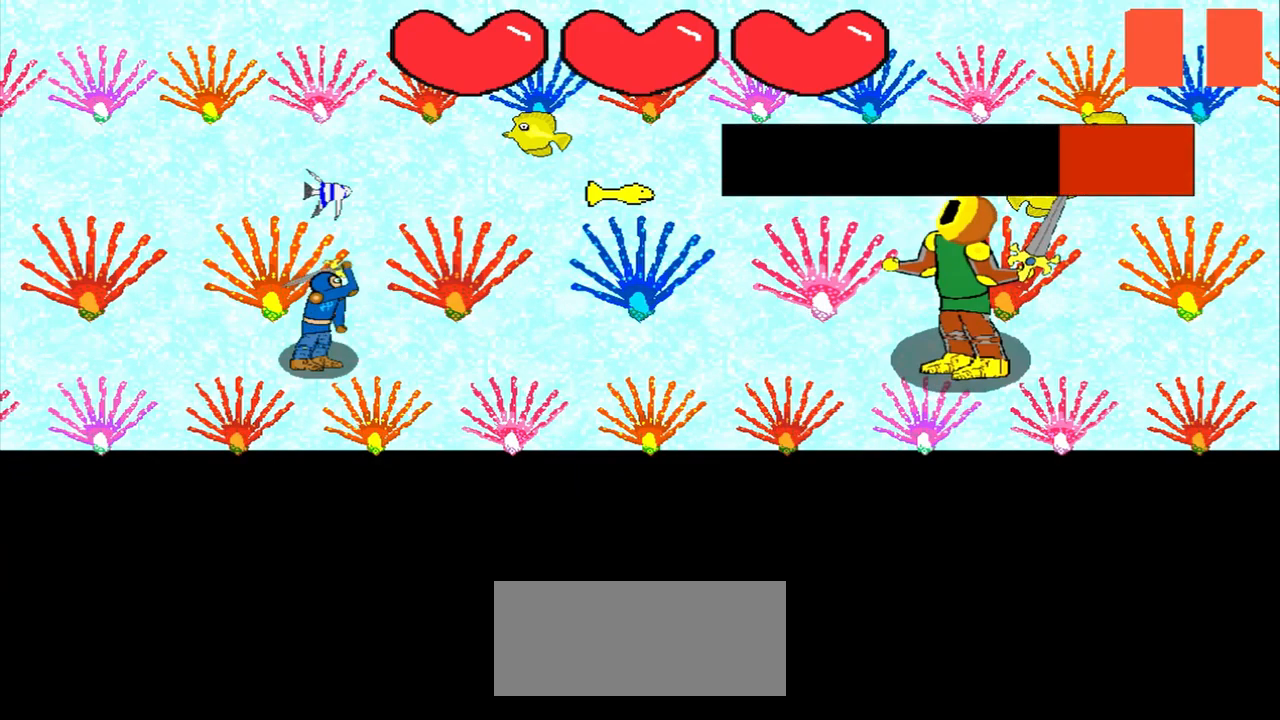
{"buttons": [], "left_stick": "center", "events": [[42, "left_stick", "up-right"], [125, "left_stick", "center"], [334, "left_stick", "up-left"], [459, "left_stick", "center"]]}
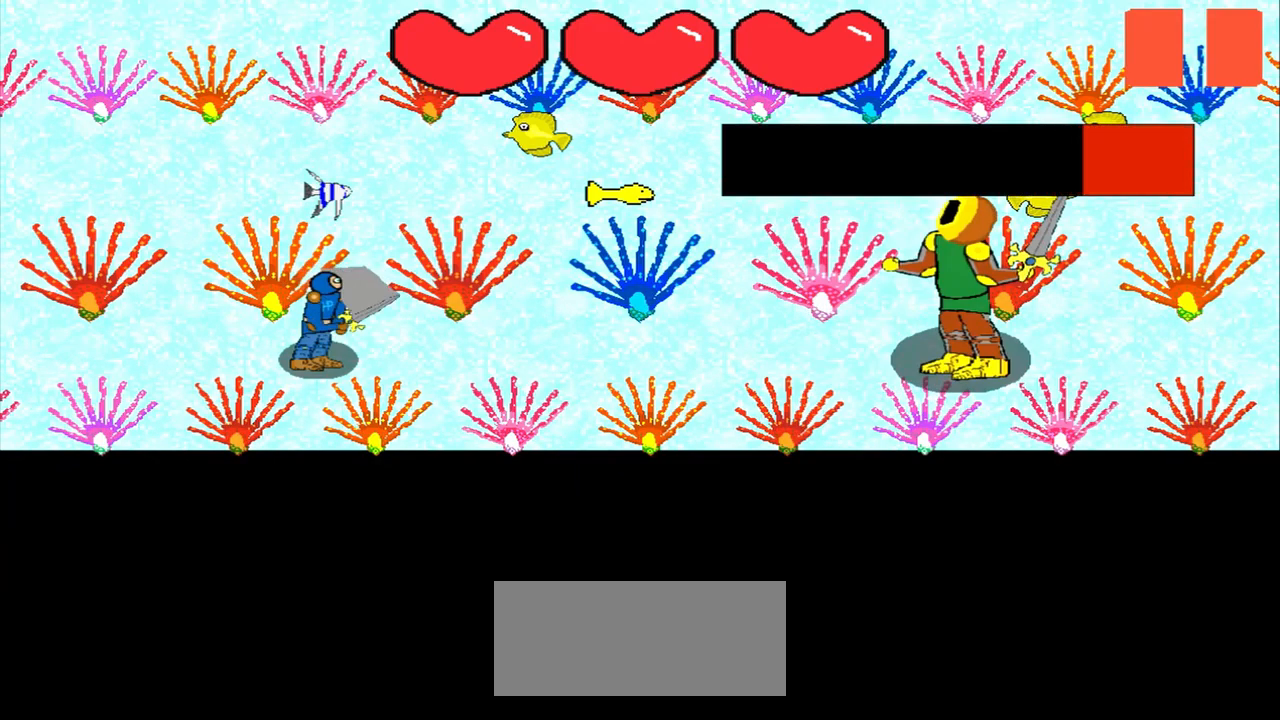
{"buttons": [], "left_stick": "center", "events": [[84, "left_stick", "right"], [168, "left_stick", "center"], [293, "left_stick", "up-left"], [376, "left_stick", "center"]]}
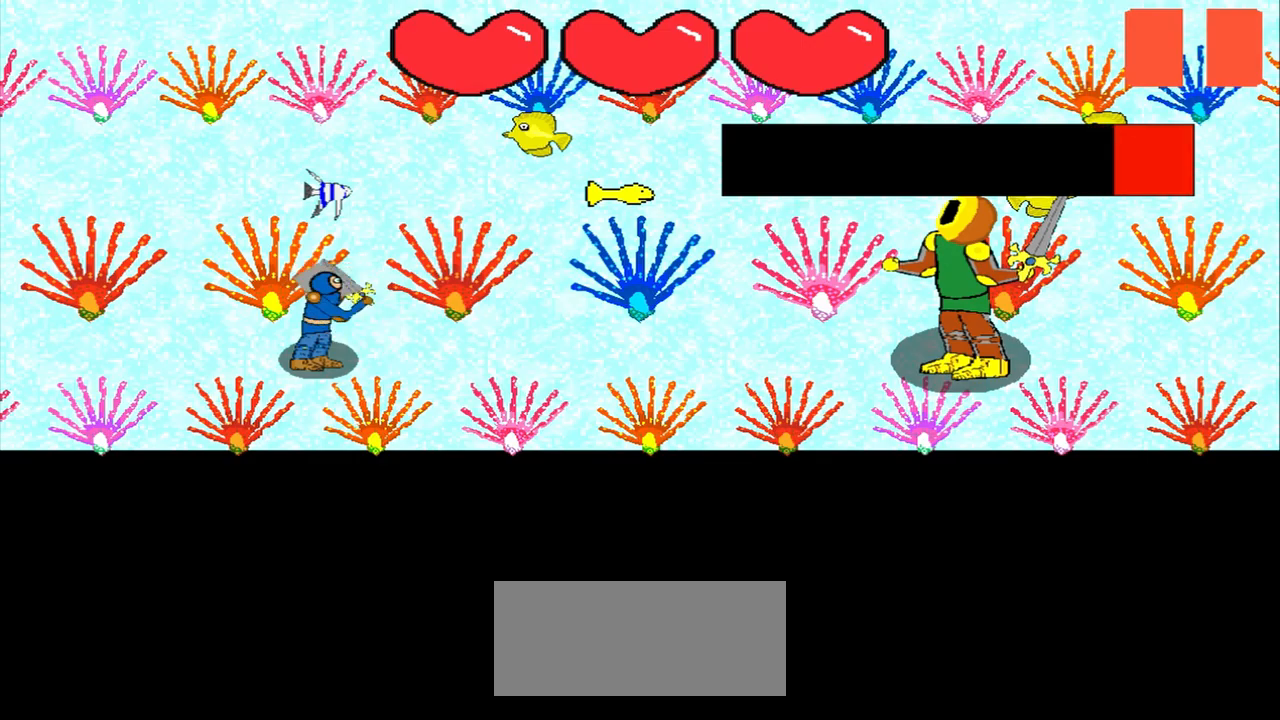
{"buttons": [], "left_stick": "center", "events": [[250, "left_stick", "down-right"], [334, "left_stick", "center"]]}
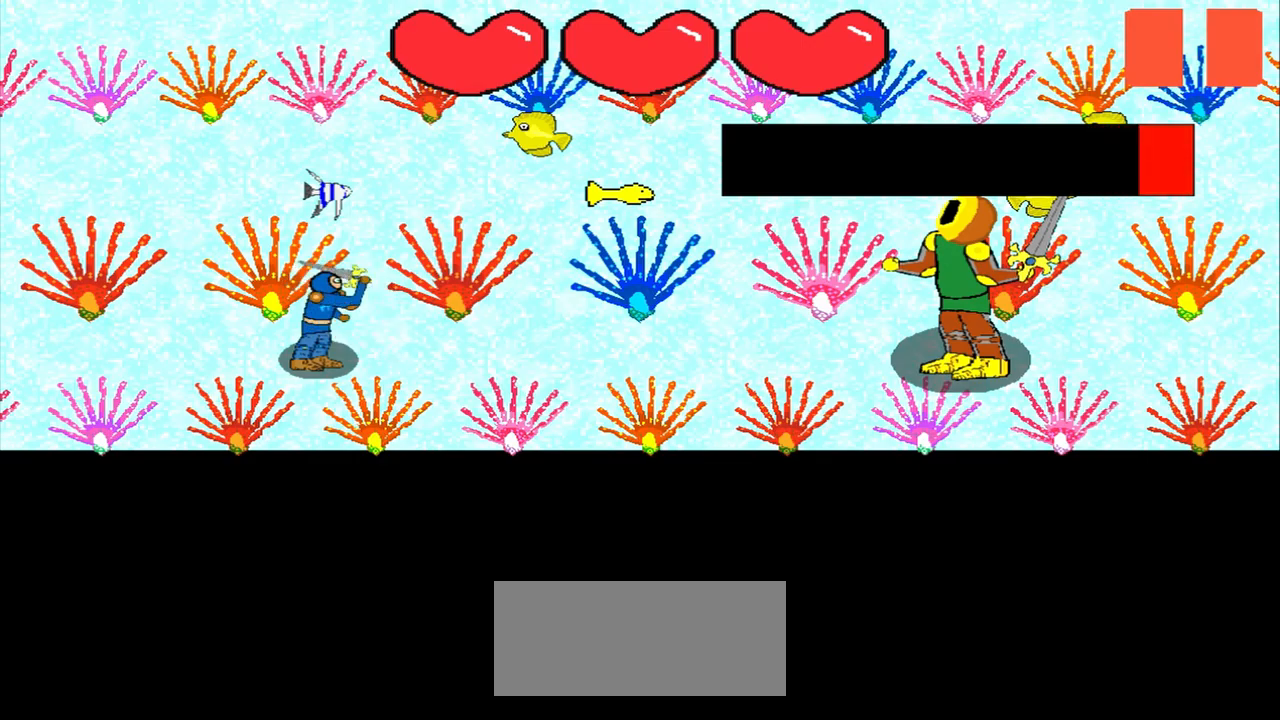
{"buttons": [], "left_stick": "center", "events": [[209, "left_stick", "down-left"], [292, "left_stick", "center"], [417, "left_stick", "down-right"], [500, "left_stick", "center"]]}
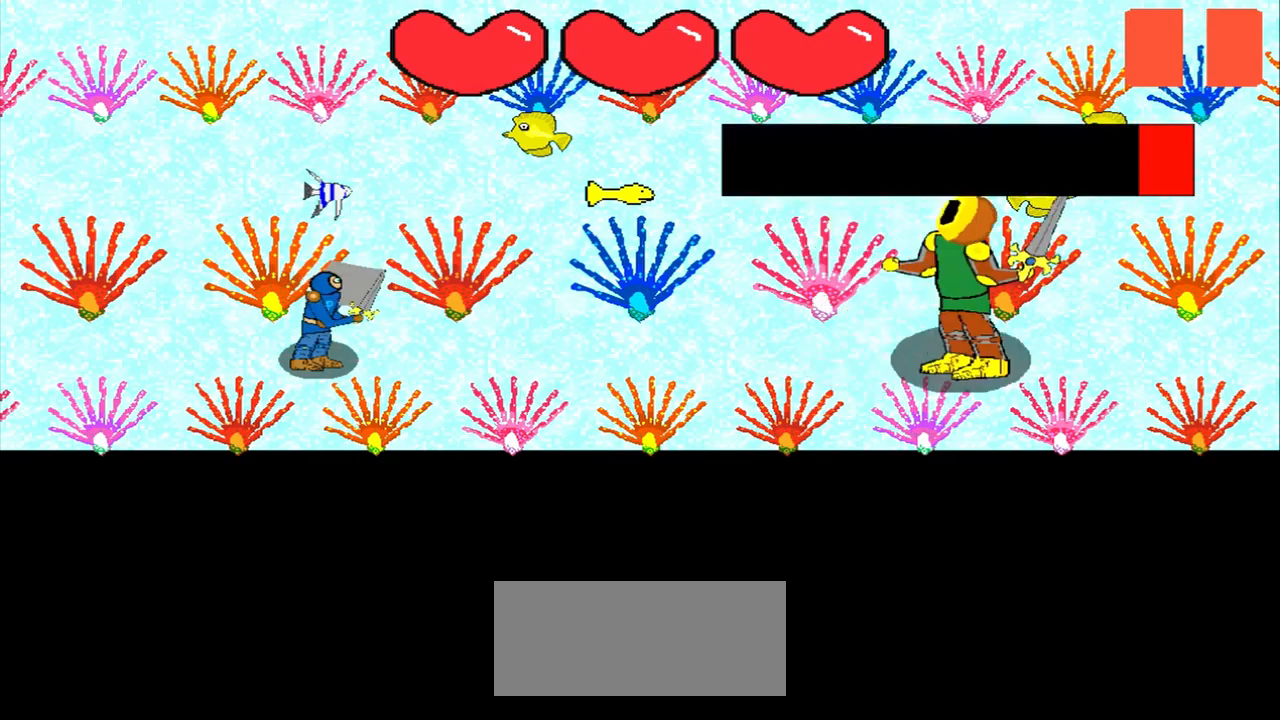
{"buttons": [], "left_stick": "center", "events": [[84, "left_stick", "down"], [250, "left_stick", "center"]]}
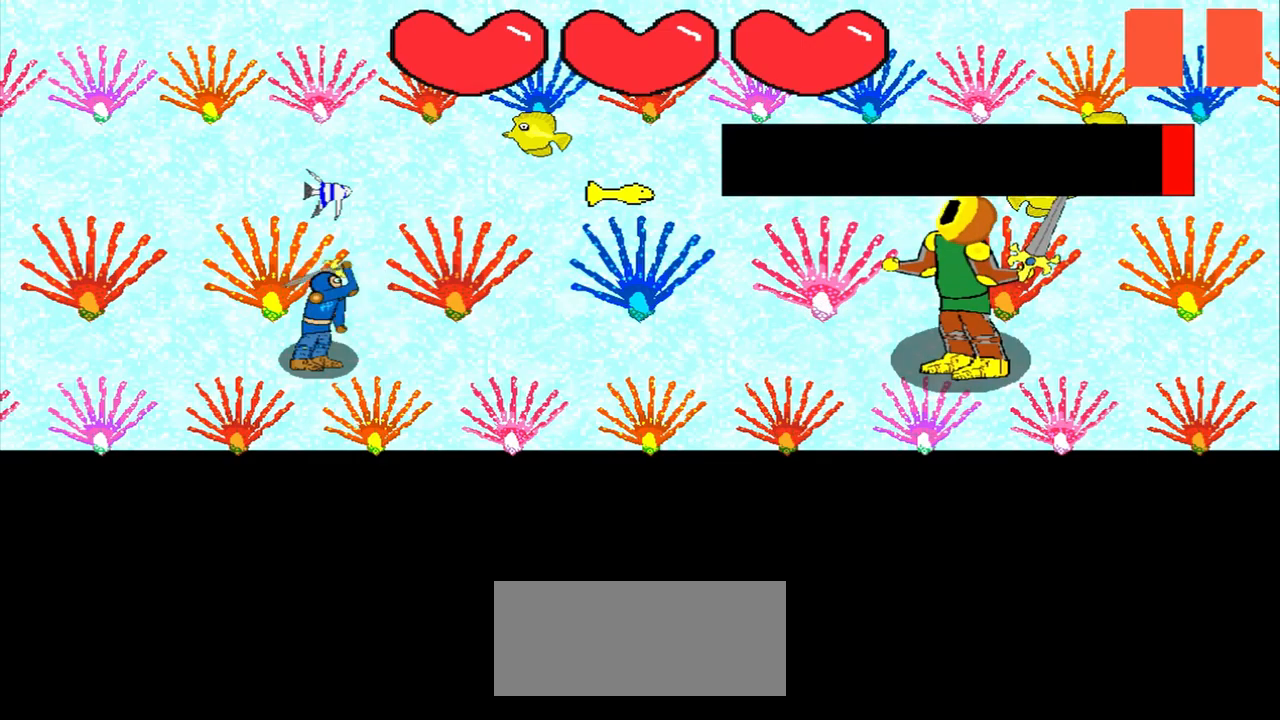
{"buttons": [], "left_stick": "center", "events": [[250, "left_stick", "down-left"], [334, "left_stick", "center"]]}